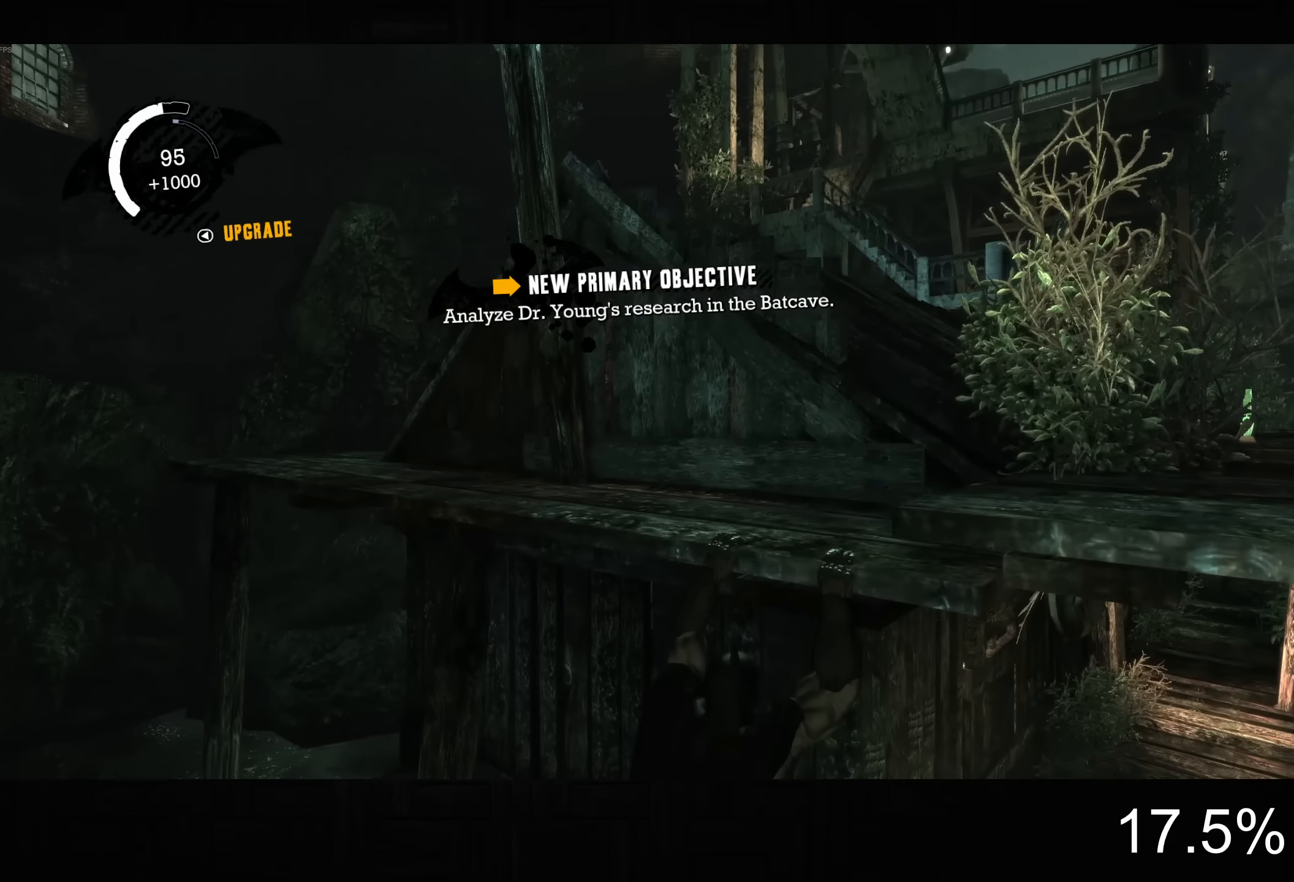
Gameplay with a controller (PlayStation layout); each line is a JSON object with the inputs held at the frame after it. "button_events" lists button changes between this image and that frame as [ms after this image, input, new state], when the widget could be followed in between (sticks are given only as held states). Not read: R1.
{"buttons": [], "left_stick": "center", "right_stick": "center", "button_events": [[33, "CIRCLE", "down"], [116, "CIRCLE", "up"], [183, "CIRCLE", "down"], [283, "CIRCLE", "up"], [350, "CIRCLE", "down"], [433, "CIRCLE", "up"]]}
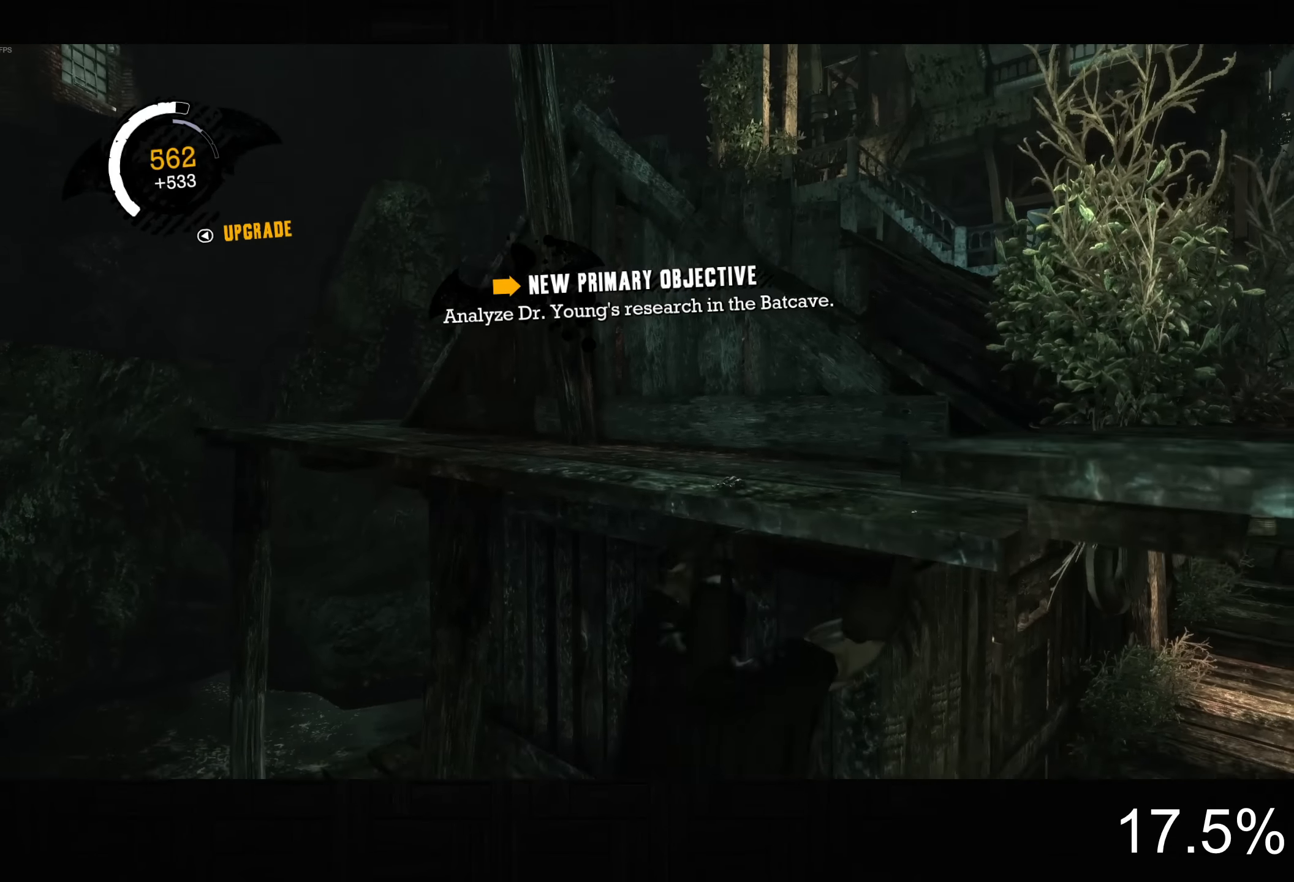
{"buttons": ["CROSS"], "left_stick": "up-right", "right_stick": "center", "button_events": [[16, "CIRCLE", "down"], [100, "CIRCLE", "up"], [217, "CROSS", "down"]]}
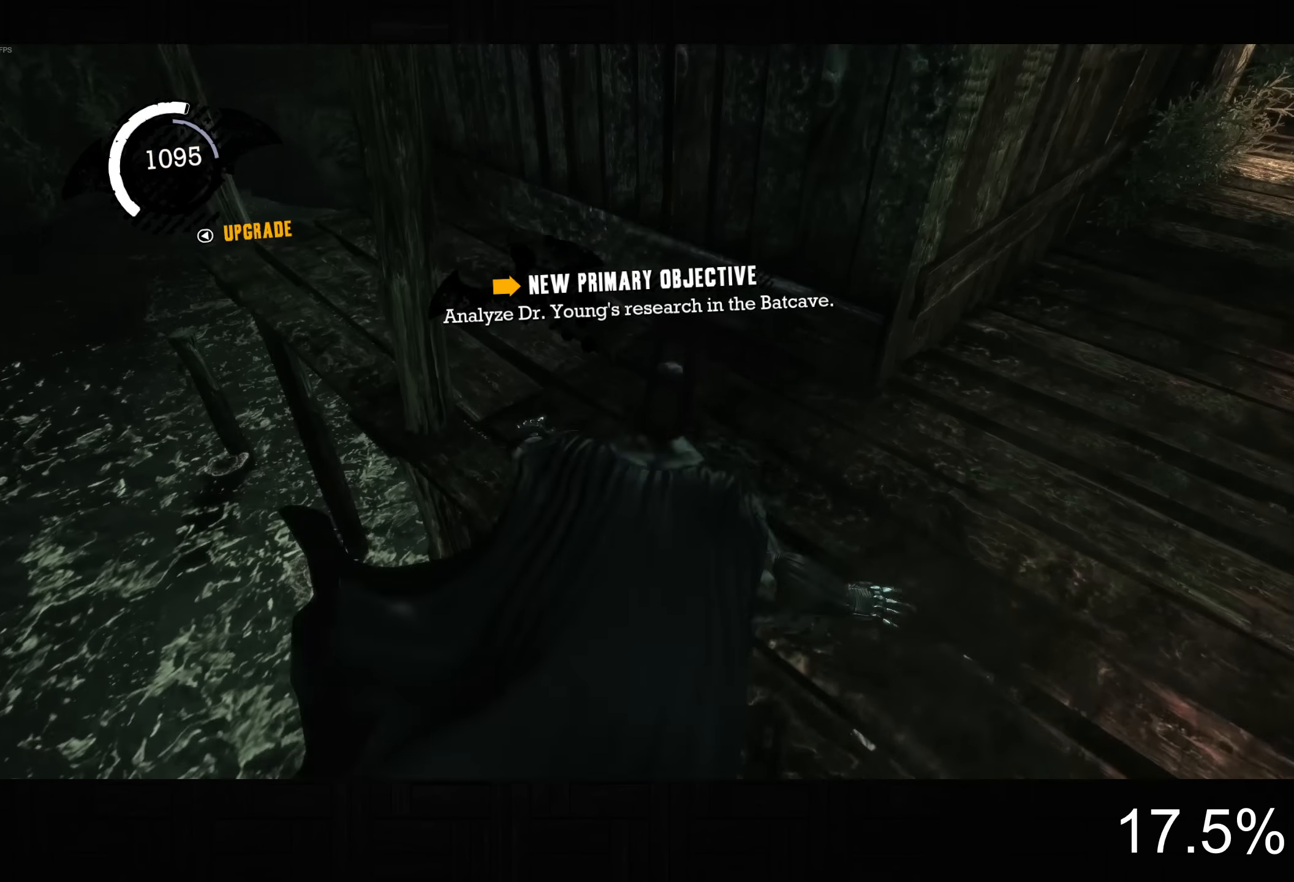
{"buttons": ["CROSS", "R2"], "left_stick": "center", "right_stick": "center", "button_events": [[250, "CROSS", "up"], [317, "R2", "down"], [483, "CROSS", "down"]]}
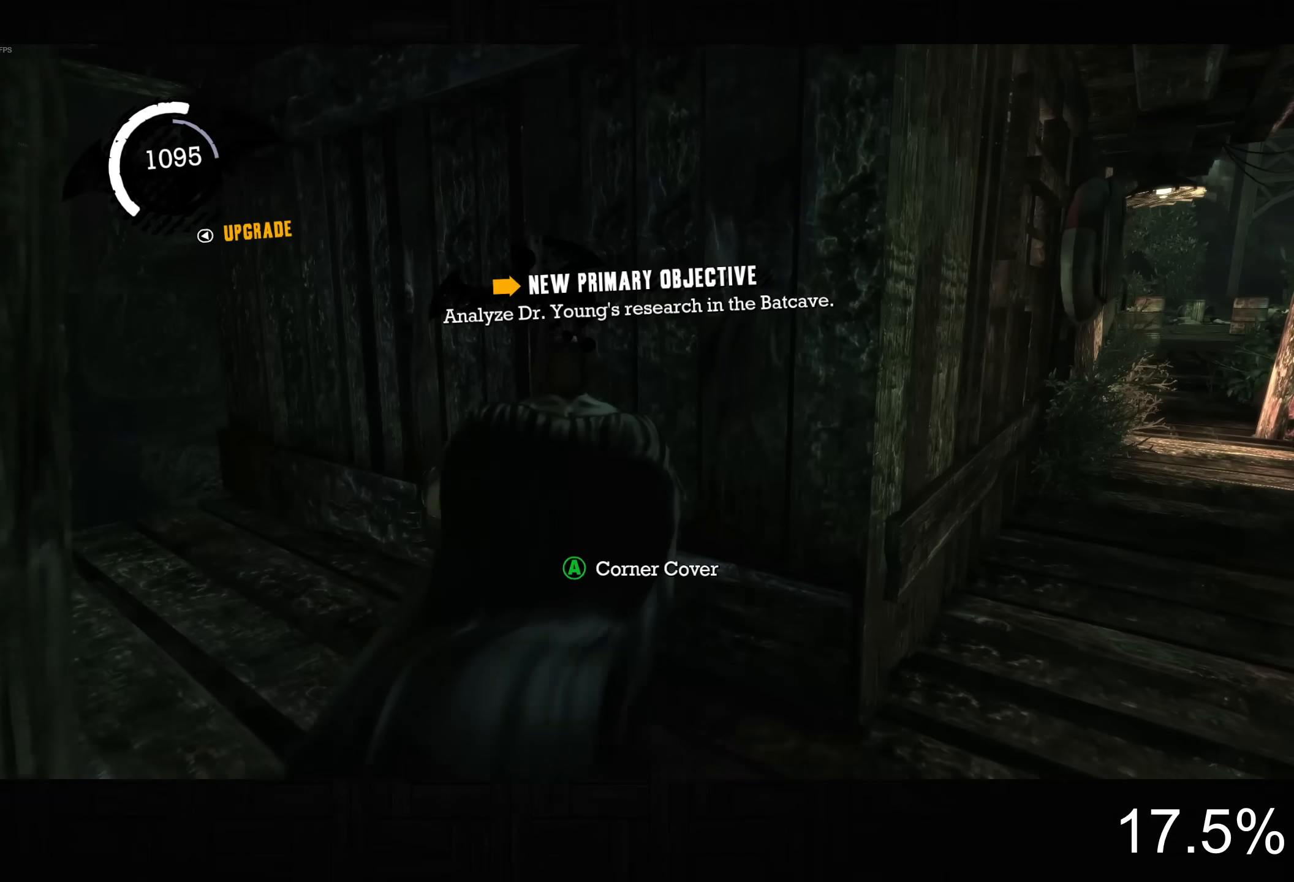
{"buttons": [], "left_stick": "center", "right_stick": "center", "button_events": [[100, "CROSS", "up"], [183, "R2", "up"], [300, "DPAD_LEFT", "down"], [450, "DPAD_LEFT", "up"]]}
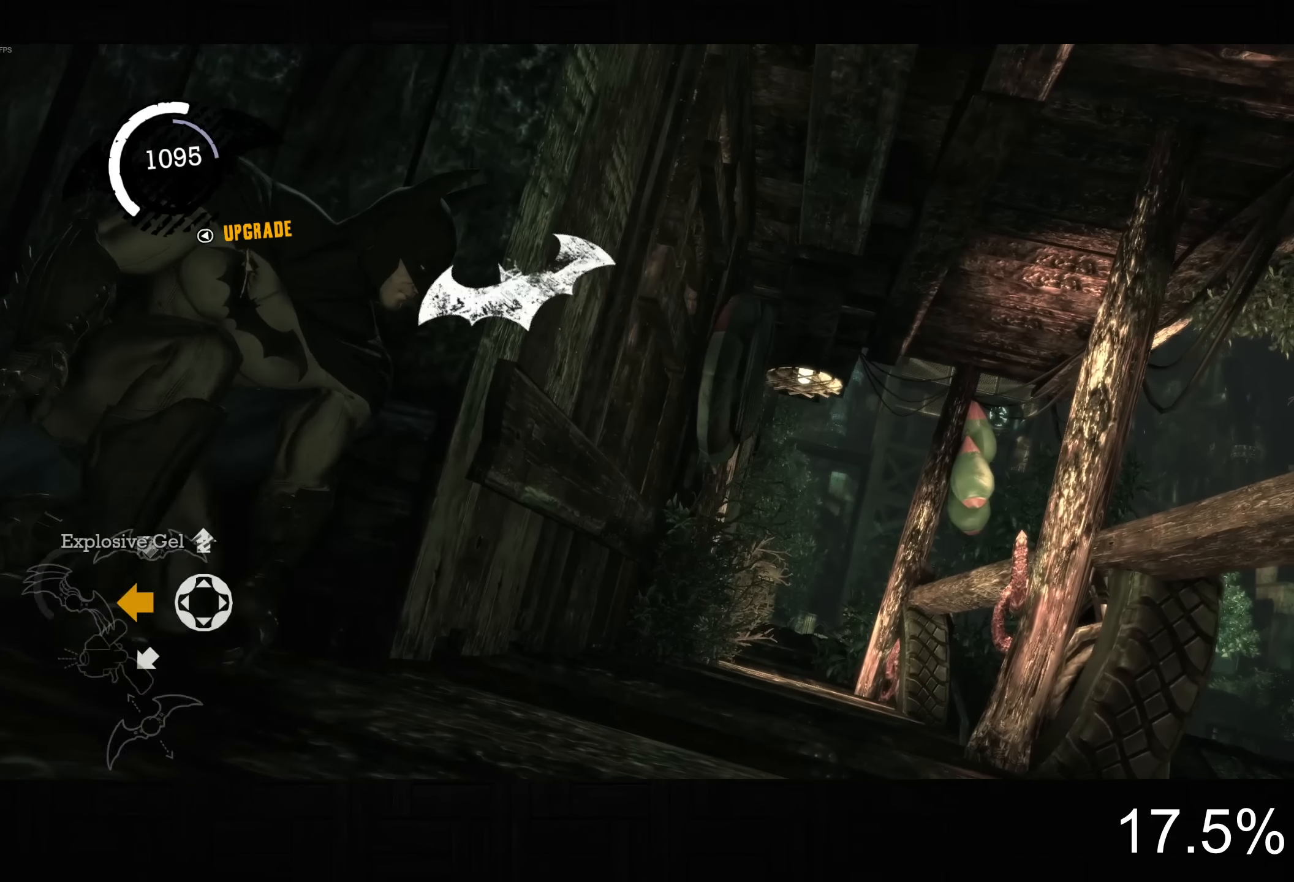
{"buttons": ["L2"], "left_stick": "center", "right_stick": "center", "button_events": [[50, "L2", "down"], [183, "L2", "up"], [483, "L2", "down"]]}
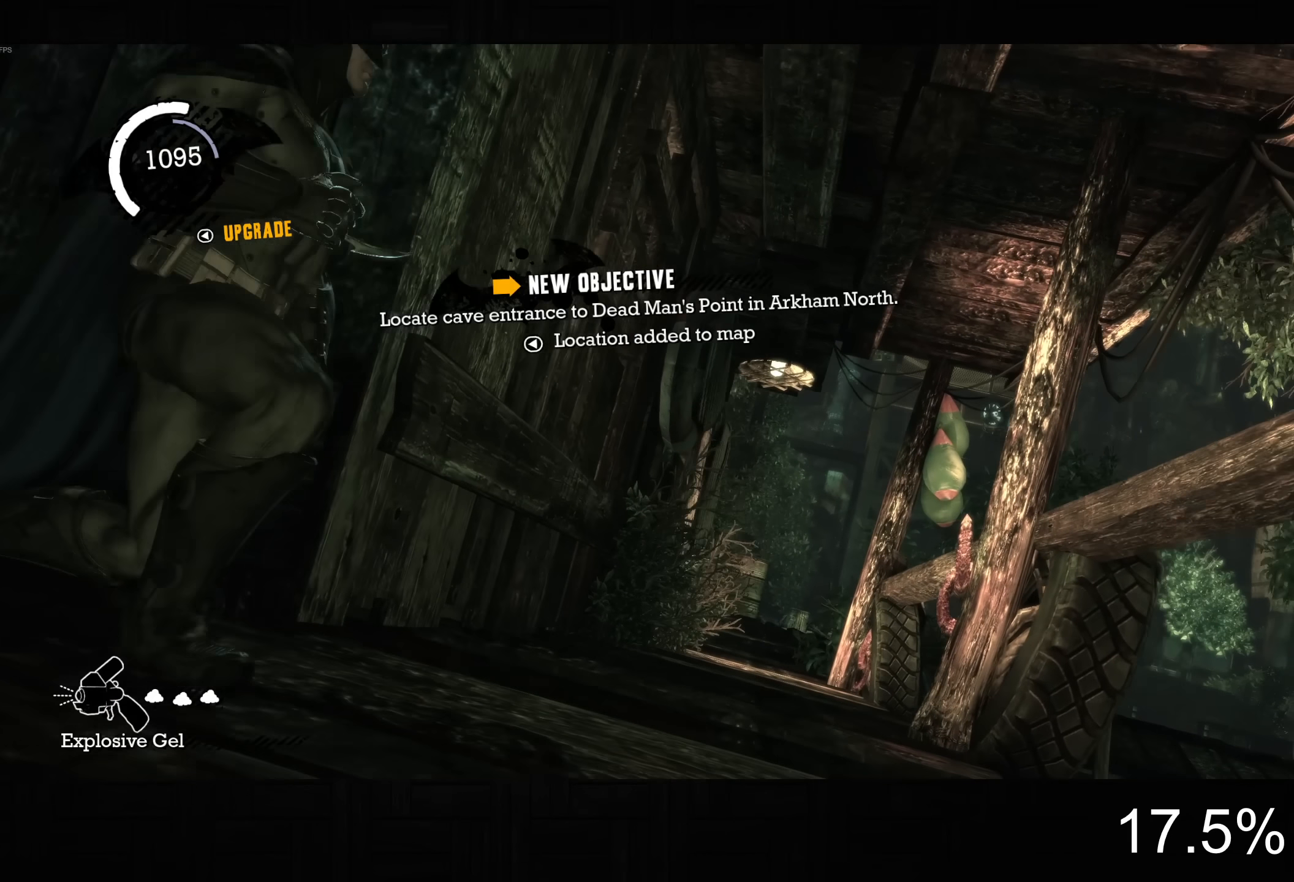
{"buttons": ["CROSS"], "left_stick": "down-left", "right_stick": "up-right", "button_events": [[117, "L2", "up"], [383, "CROSS", "down"]]}
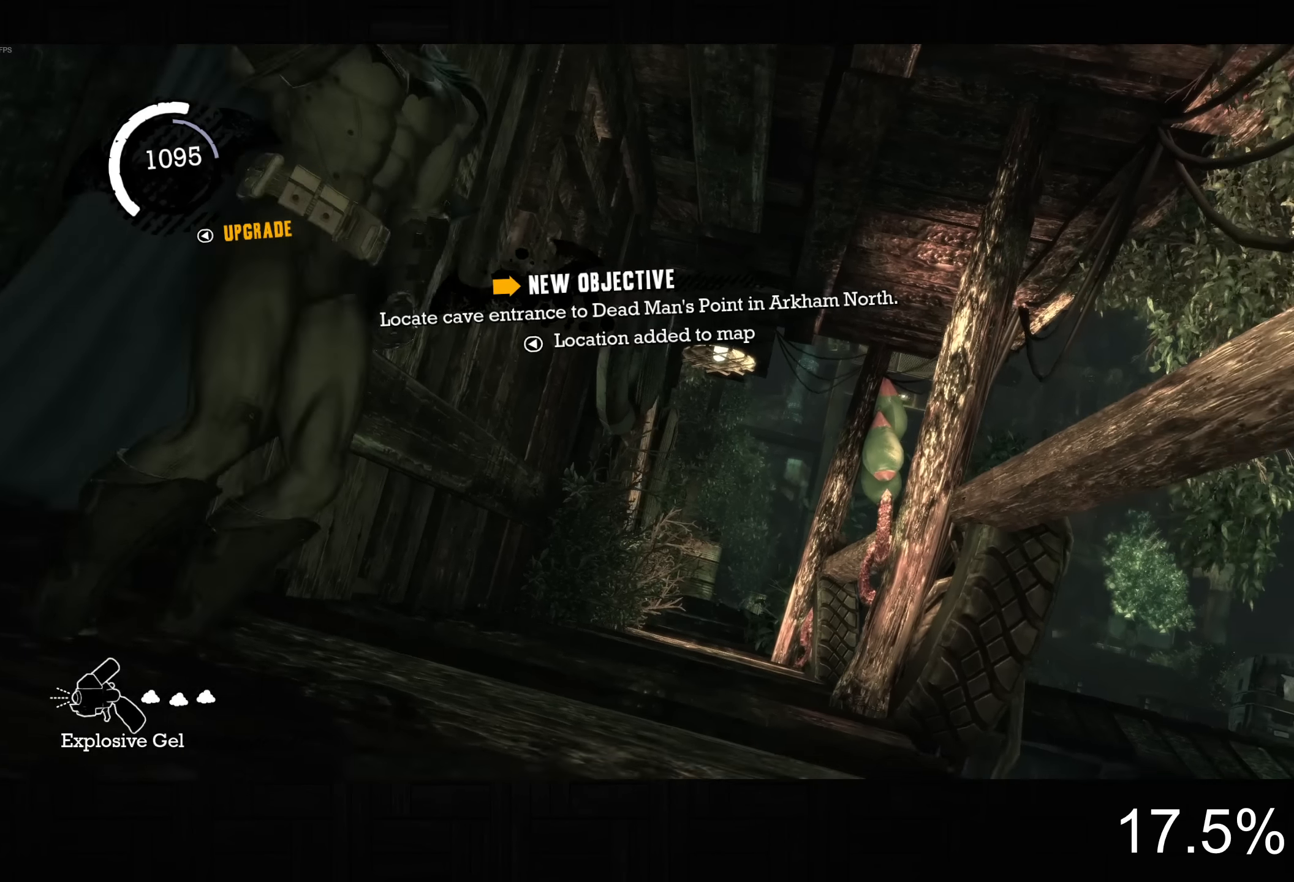
{"buttons": [], "left_stick": "down-right", "right_stick": "up-right", "button_events": [[483, "CROSS", "up"]]}
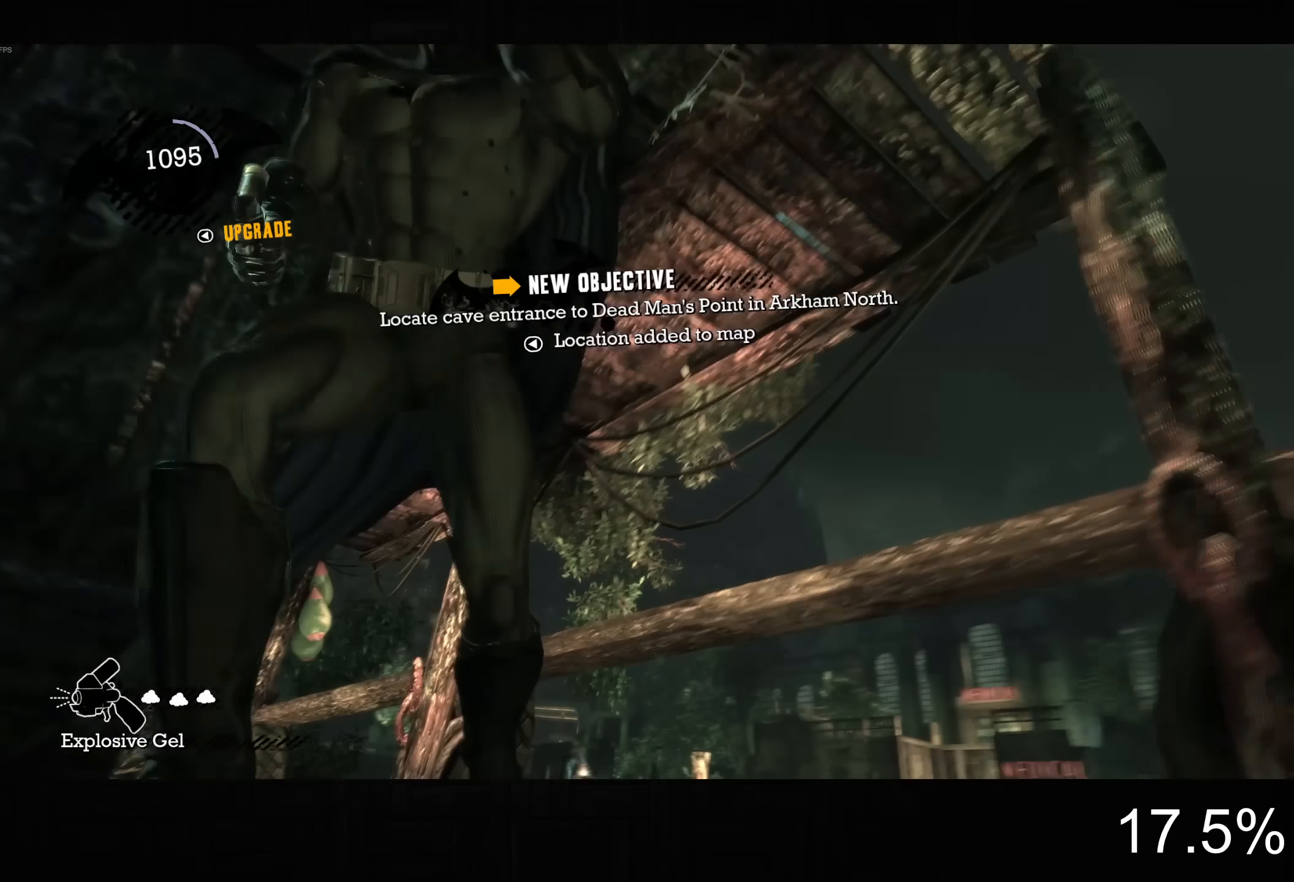
{"buttons": [], "left_stick": "right", "right_stick": "center", "button_events": []}
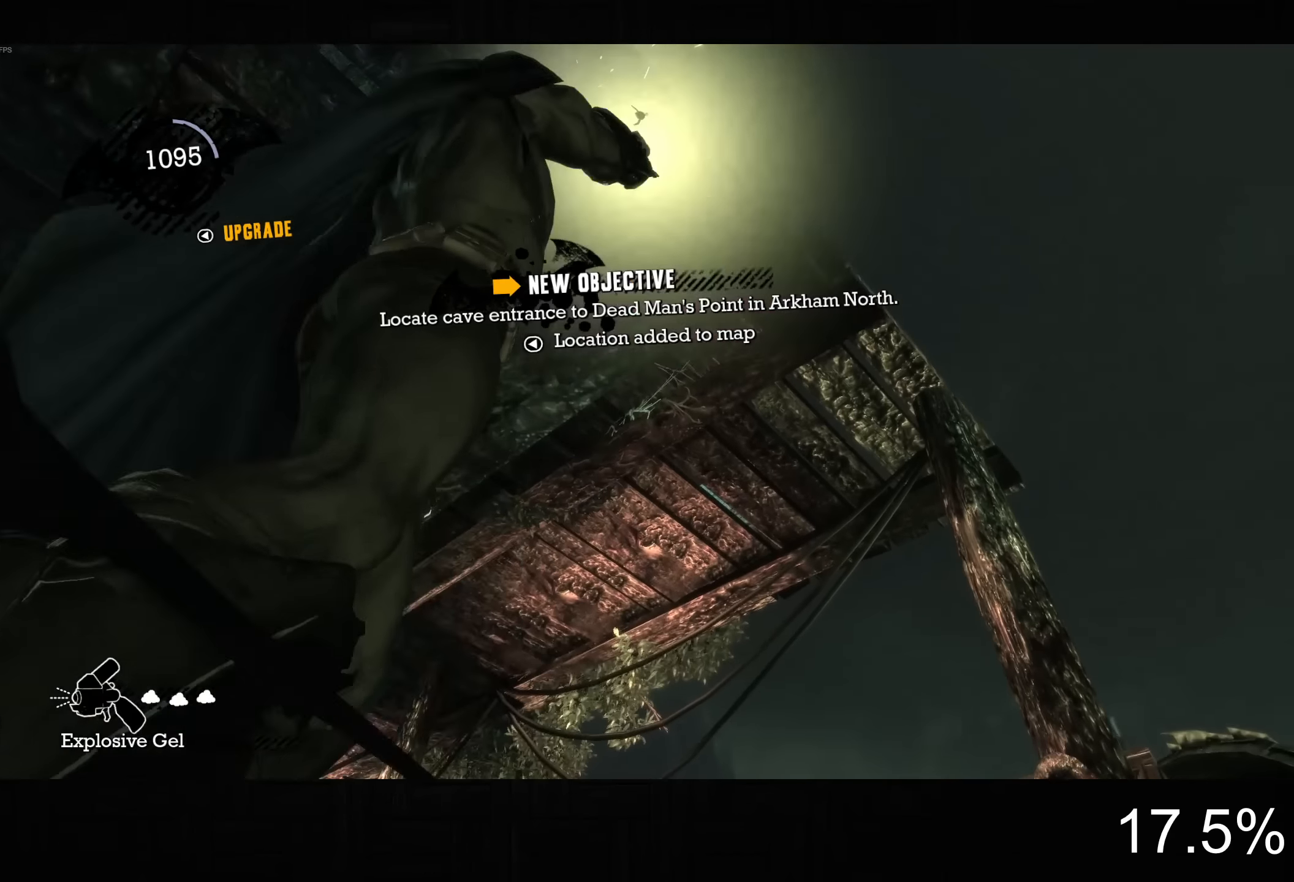
{"buttons": ["CROSS"], "left_stick": "up", "right_stick": "center", "button_events": [[333, "CROSS", "down"]]}
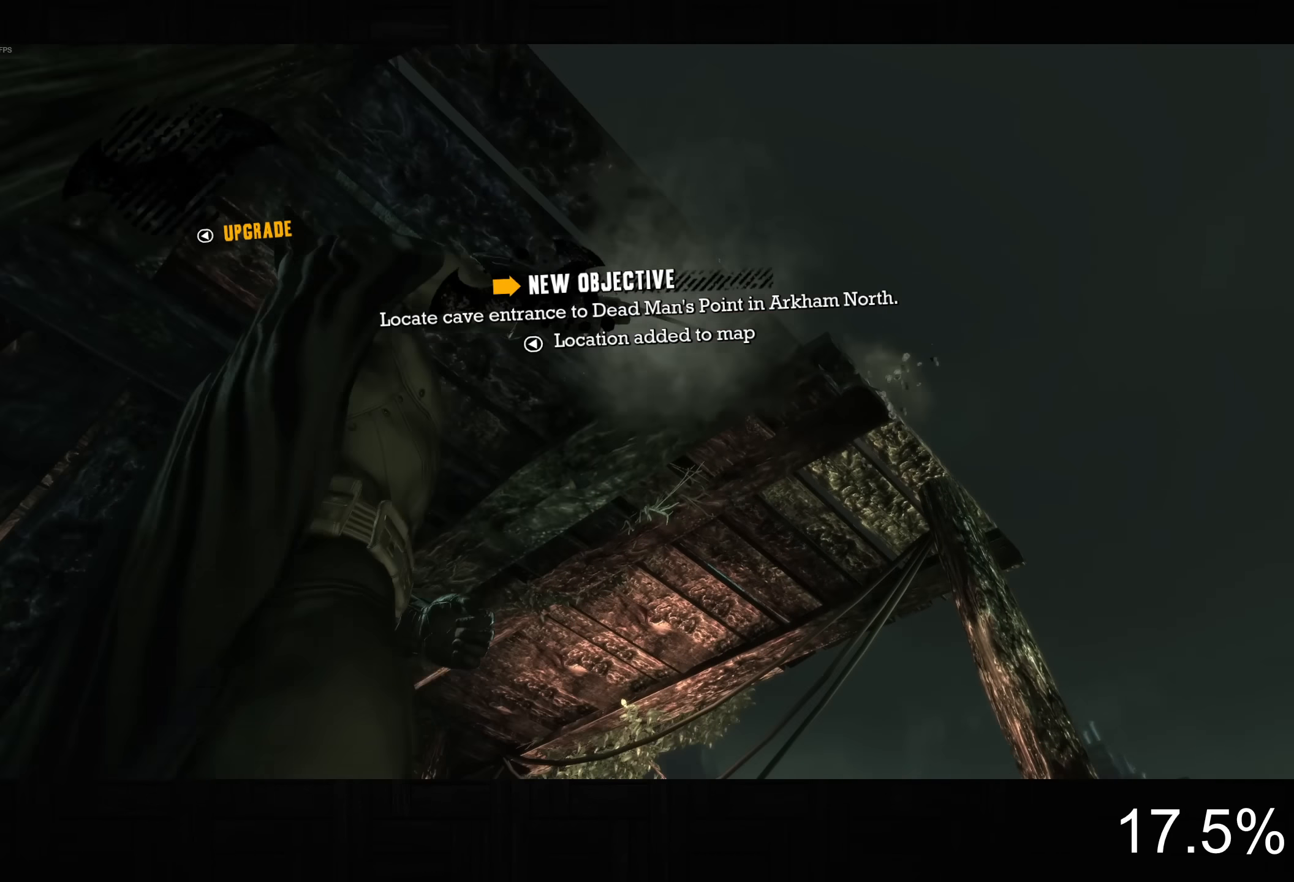
{"buttons": ["CROSS"], "left_stick": "up", "right_stick": "down-left", "button_events": []}
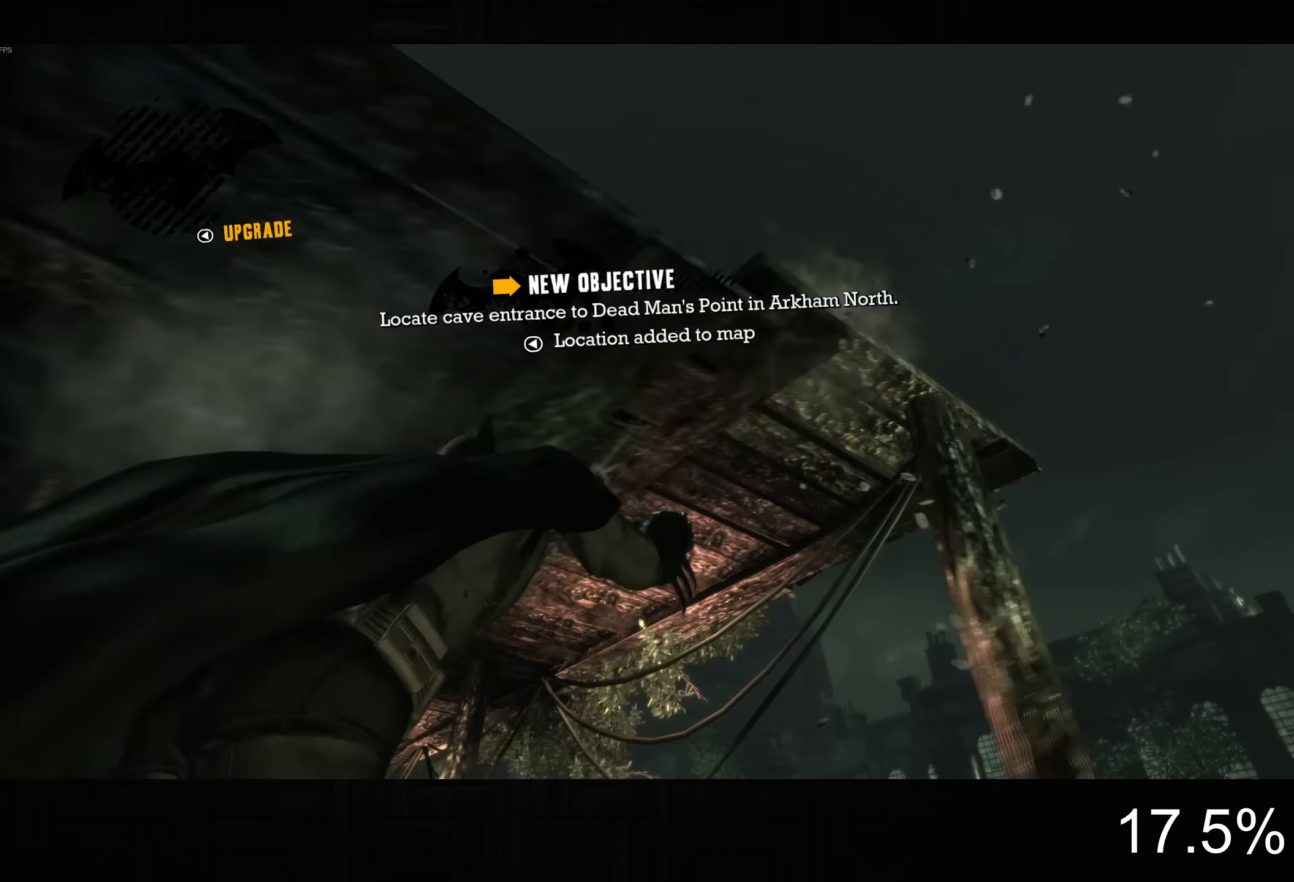
{"buttons": ["CROSS"], "left_stick": "up", "right_stick": "down", "button_events": []}
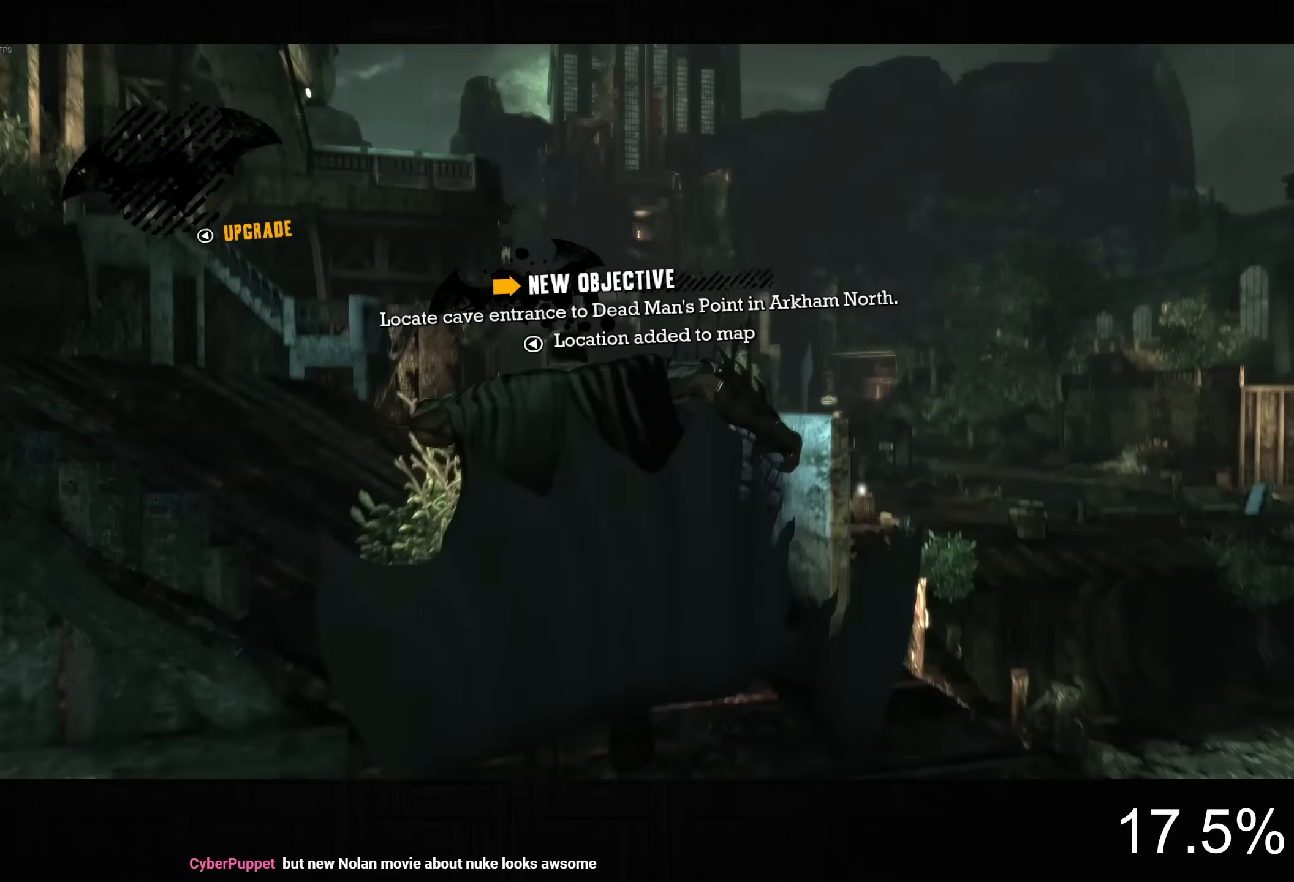
{"buttons": ["CROSS"], "left_stick": "up", "right_stick": "left", "button_events": []}
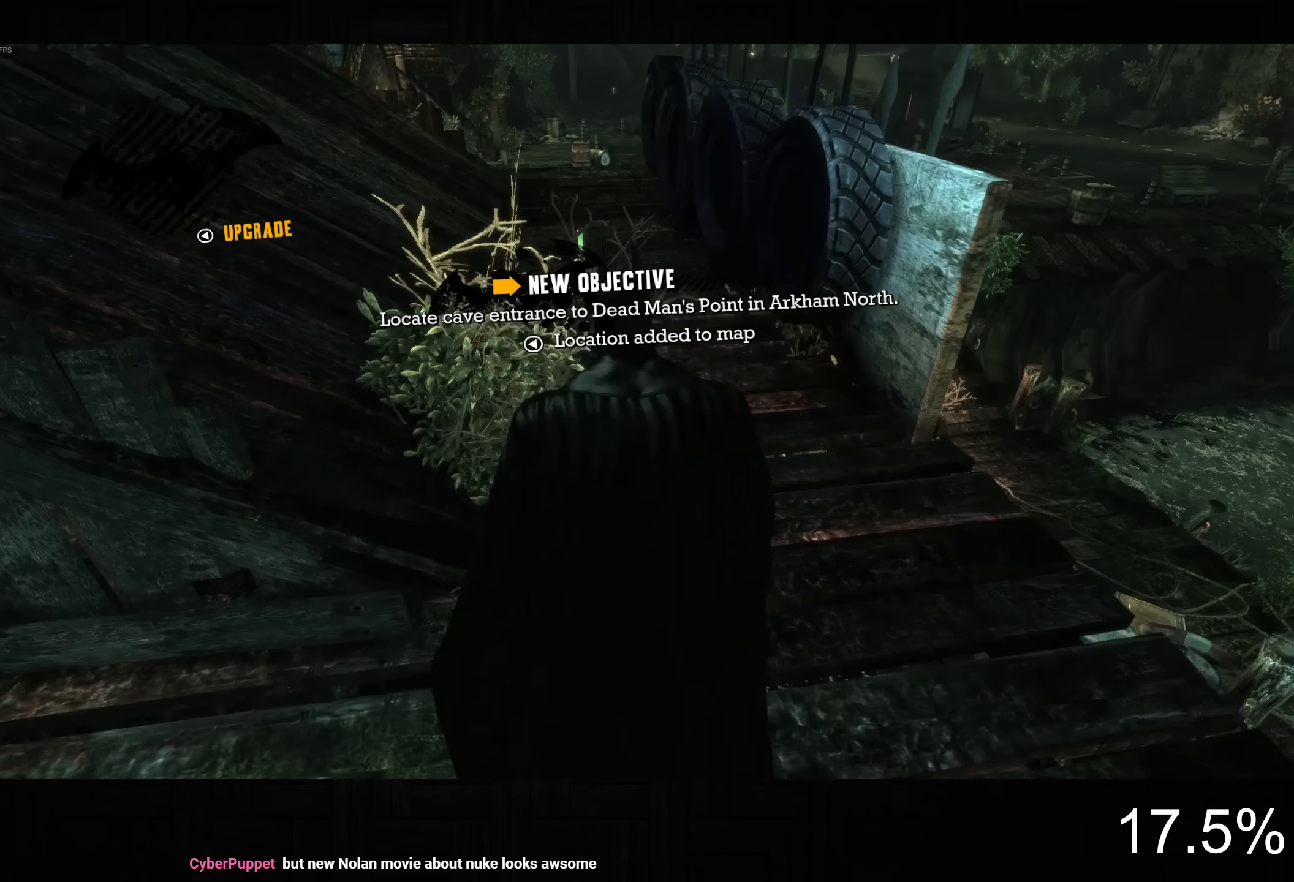
{"buttons": ["CROSS"], "left_stick": "up", "right_stick": "left", "button_events": []}
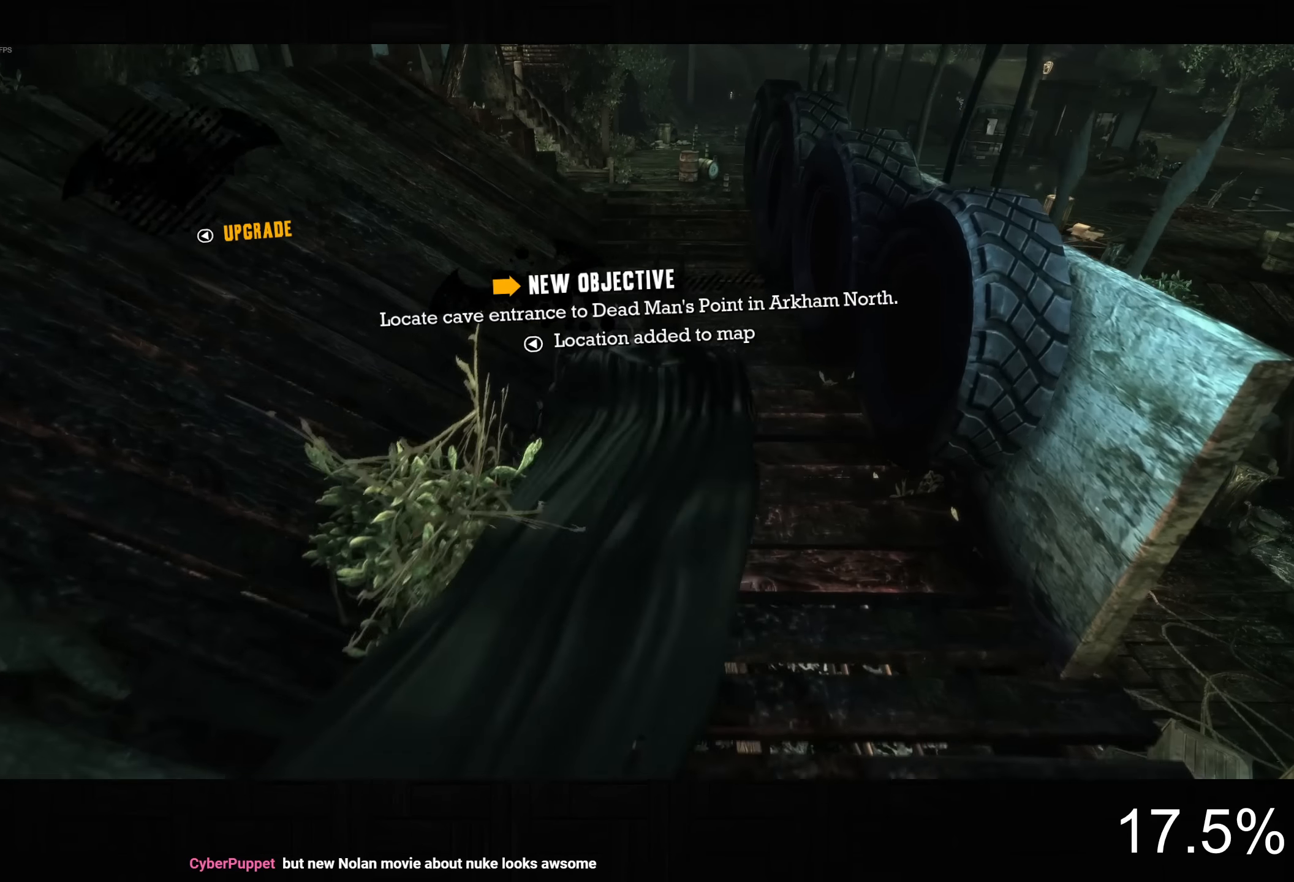
{"buttons": ["CROSS"], "left_stick": "up-right", "right_stick": "down-left", "button_events": []}
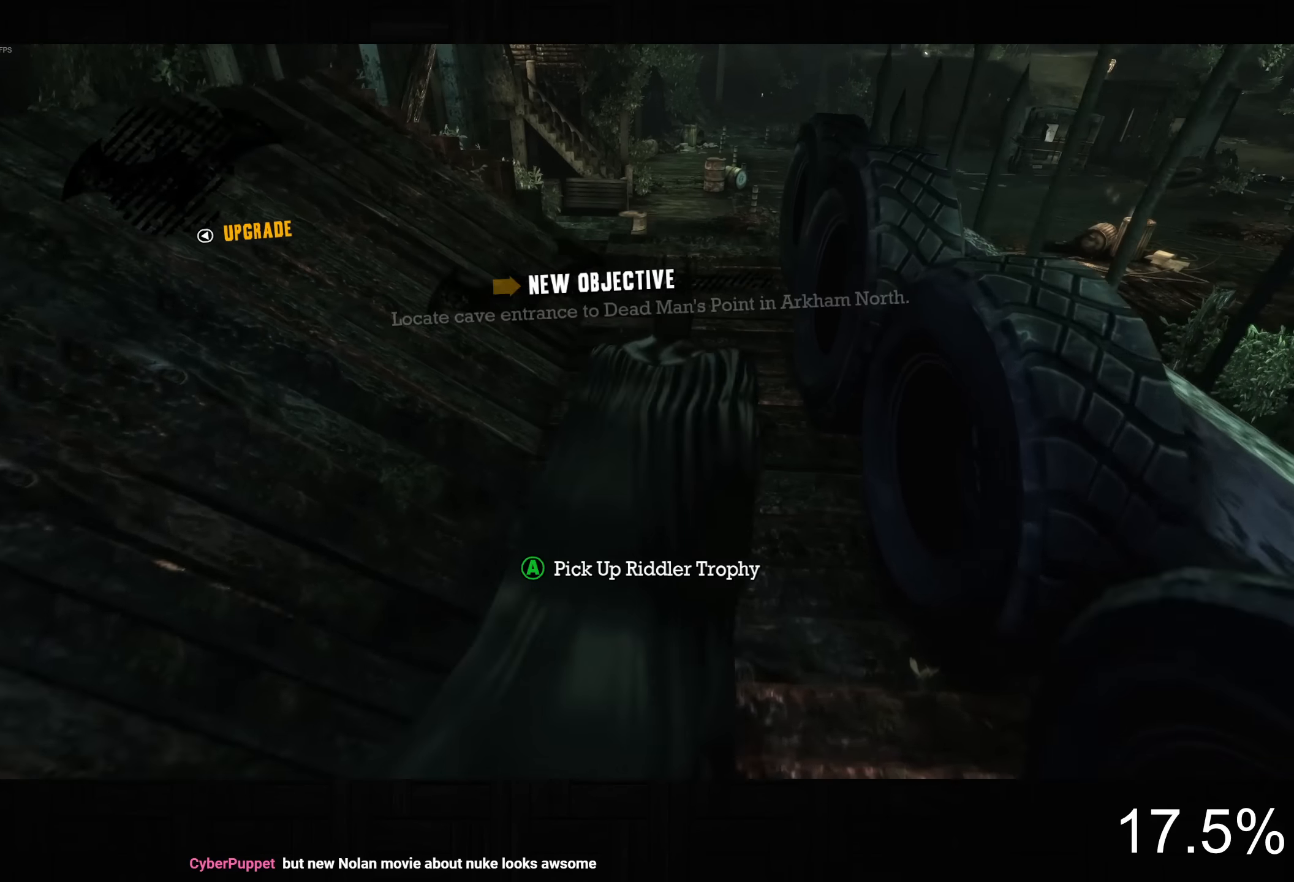
{"buttons": [], "left_stick": "up", "right_stick": "left", "button_events": [[167, "CROSS", "up"], [234, "CROSS", "down"], [334, "CROSS", "up"]]}
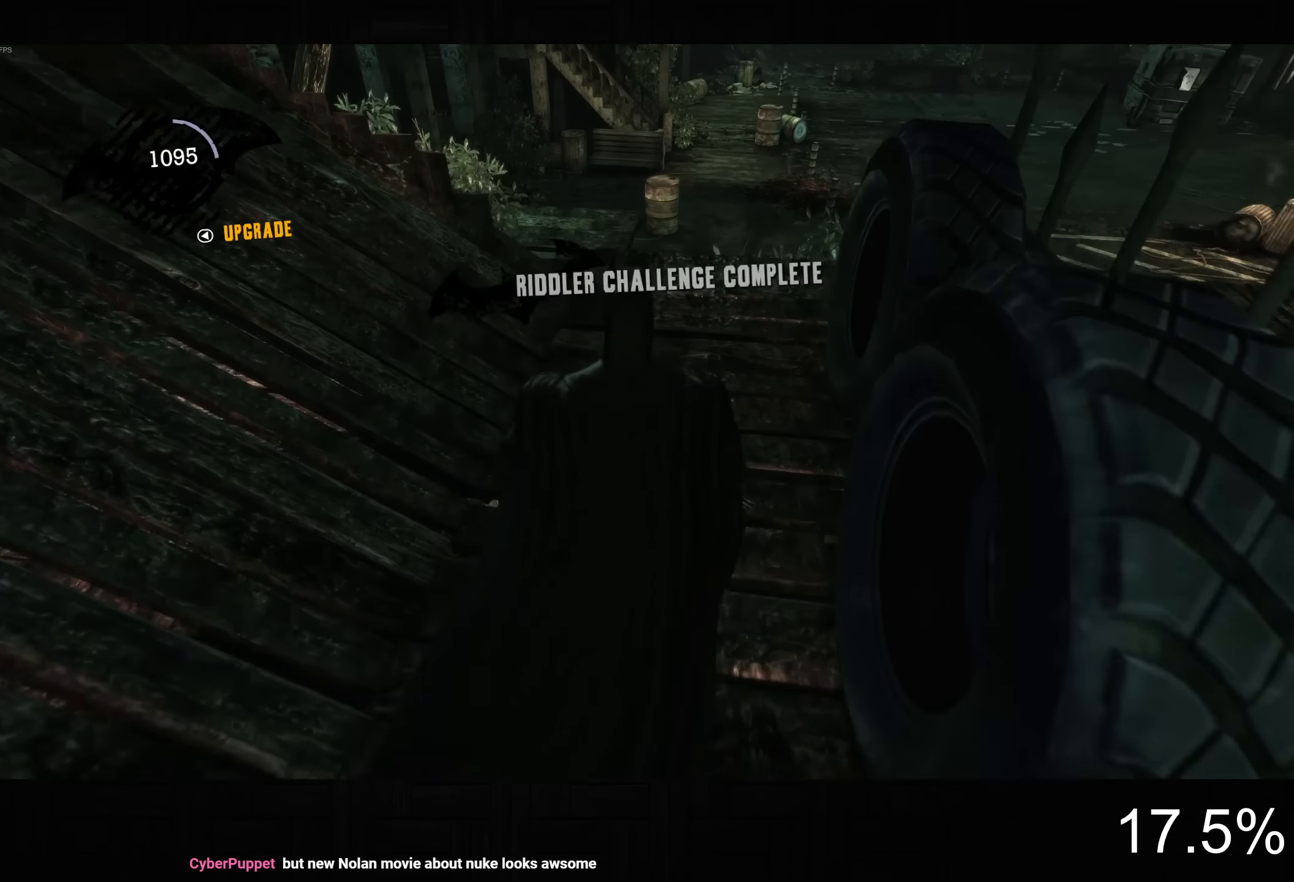
{"buttons": ["CROSS"], "left_stick": "up-right", "right_stick": "down-left", "button_events": [[100, "CROSS", "down"]]}
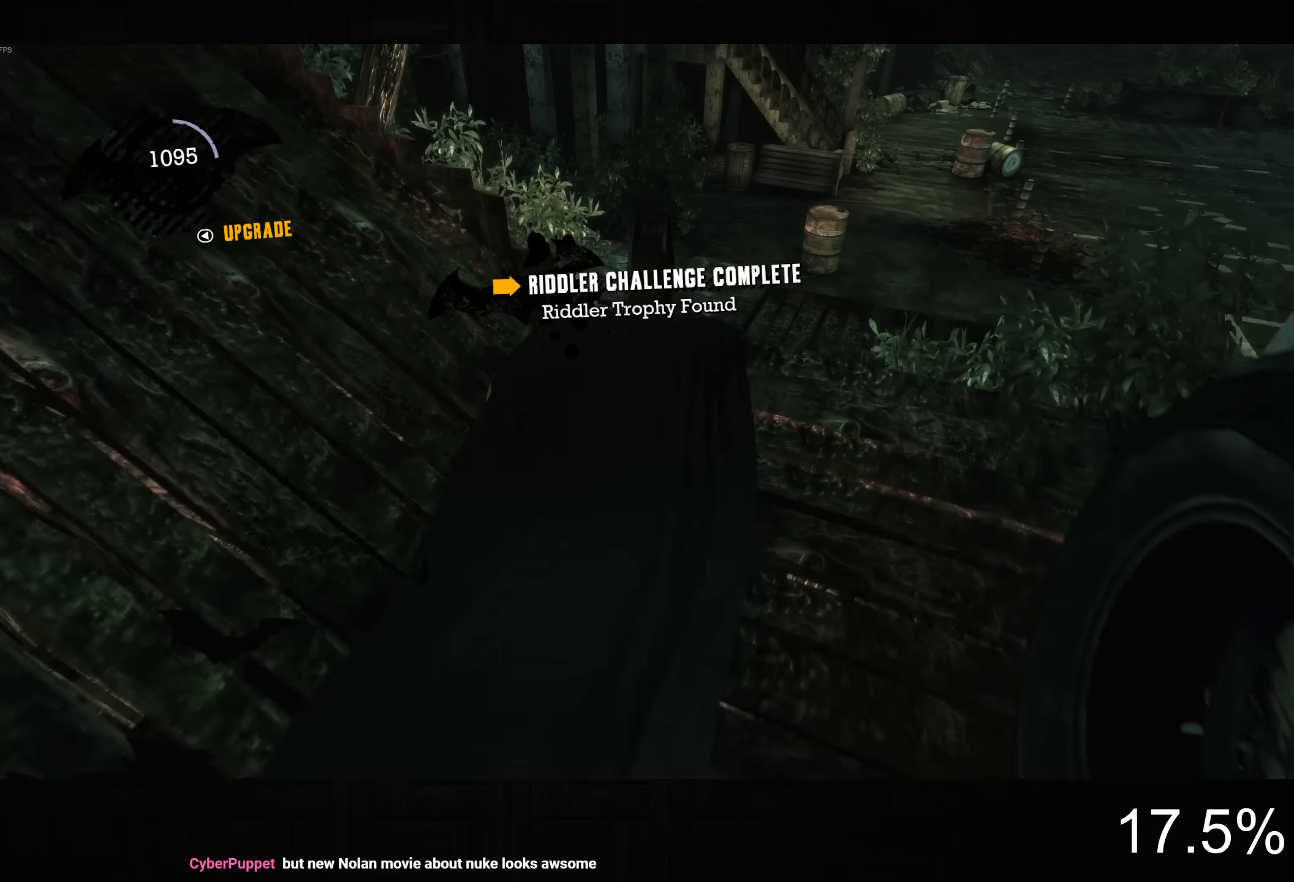
{"buttons": ["CROSS"], "left_stick": "up-right", "right_stick": "down-left", "button_events": []}
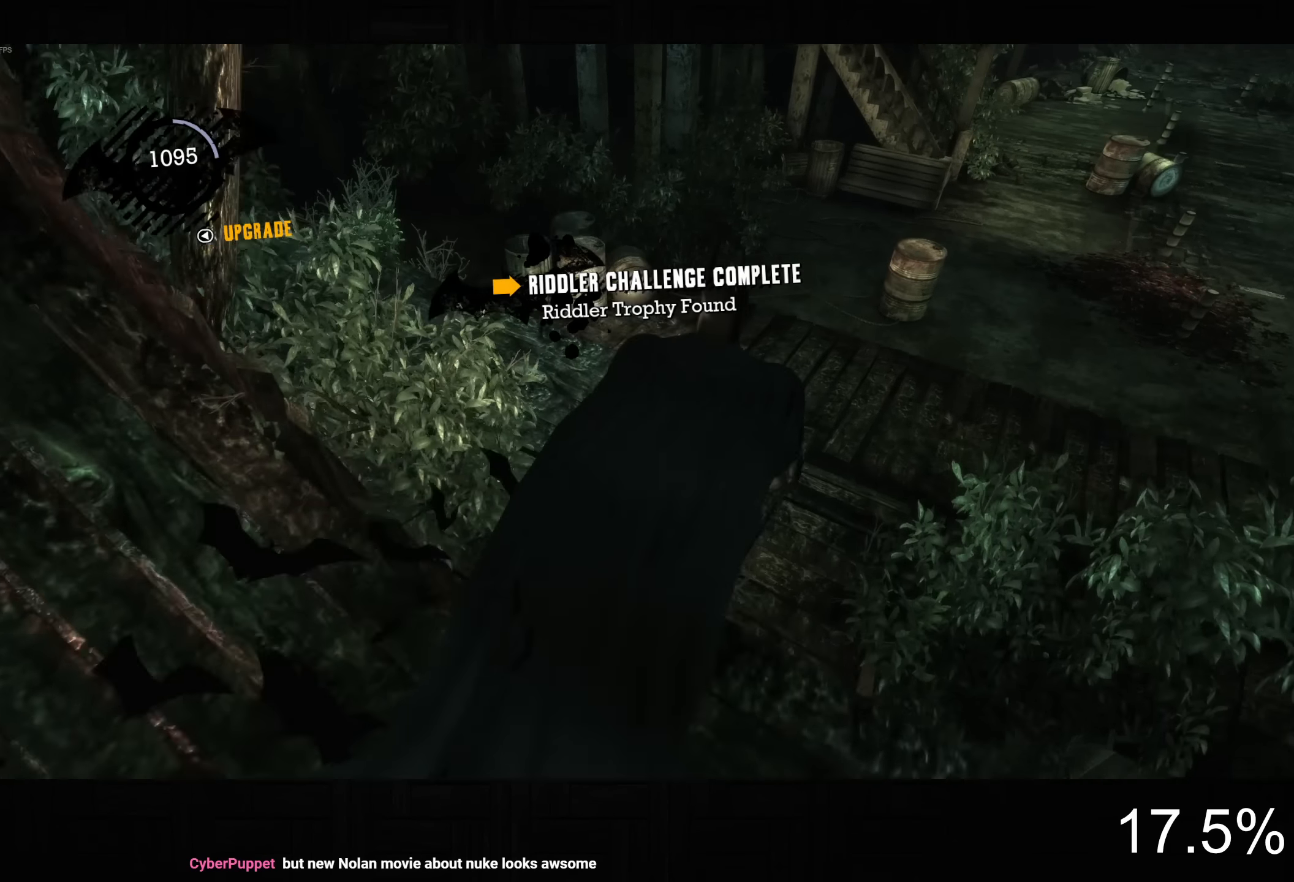
{"buttons": ["R2"], "left_stick": "up", "right_stick": "up-left", "button_events": [[167, "CROSS", "up"], [234, "R2", "down"]]}
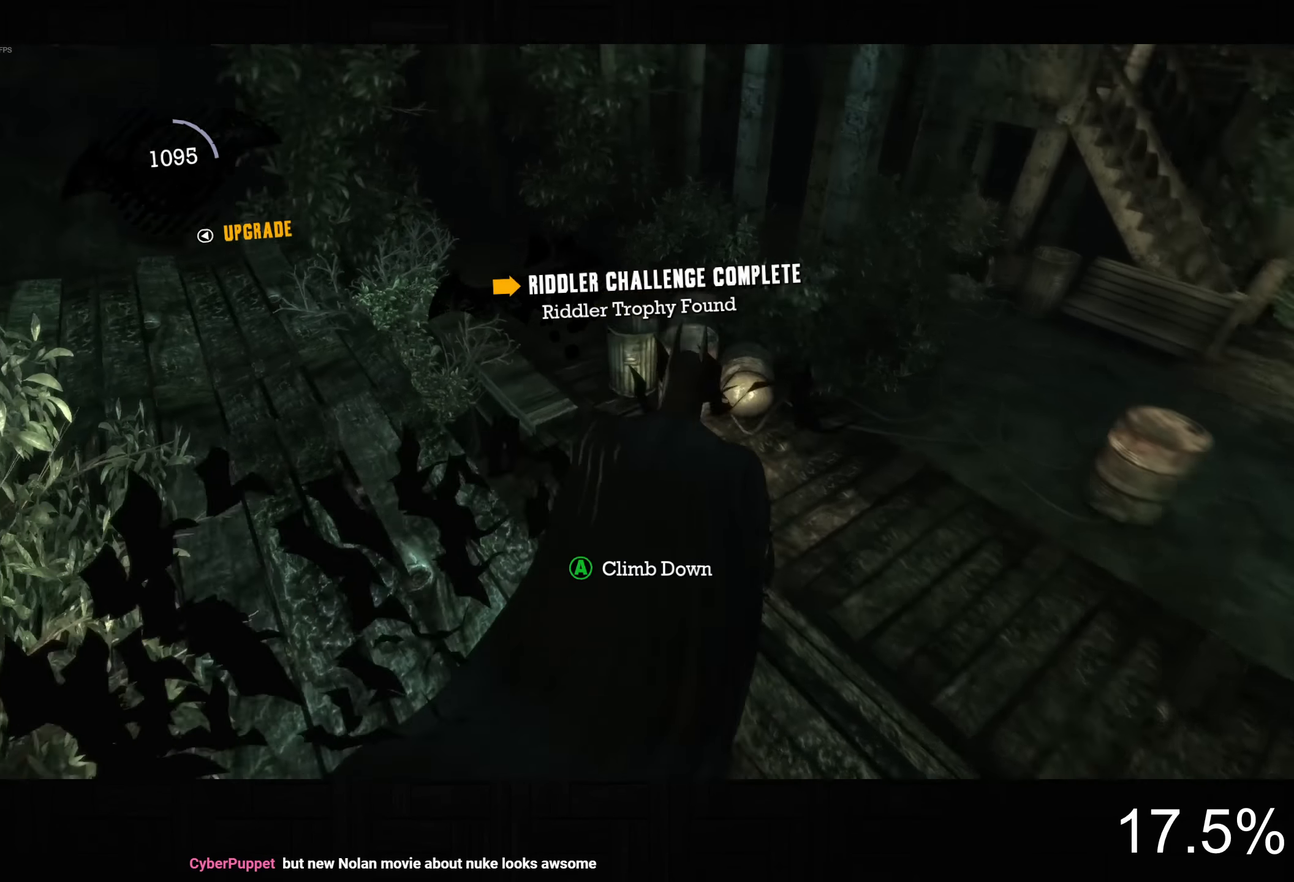
{"buttons": ["R2"], "left_stick": "up-left", "right_stick": "up-left", "button_events": []}
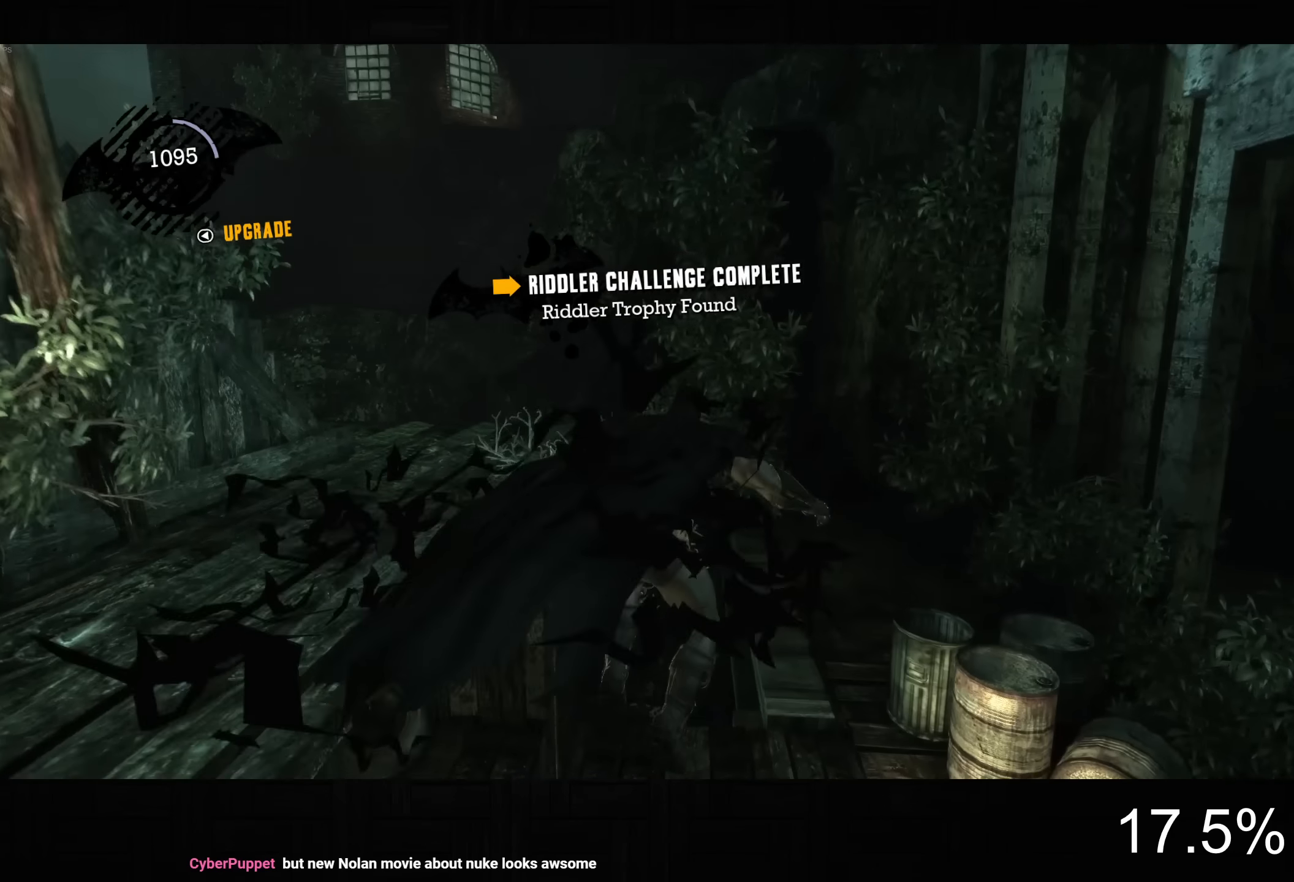
{"buttons": ["CROSS"], "left_stick": "left", "right_stick": "left", "button_events": [[50, "R2", "up"], [267, "CROSS", "down"]]}
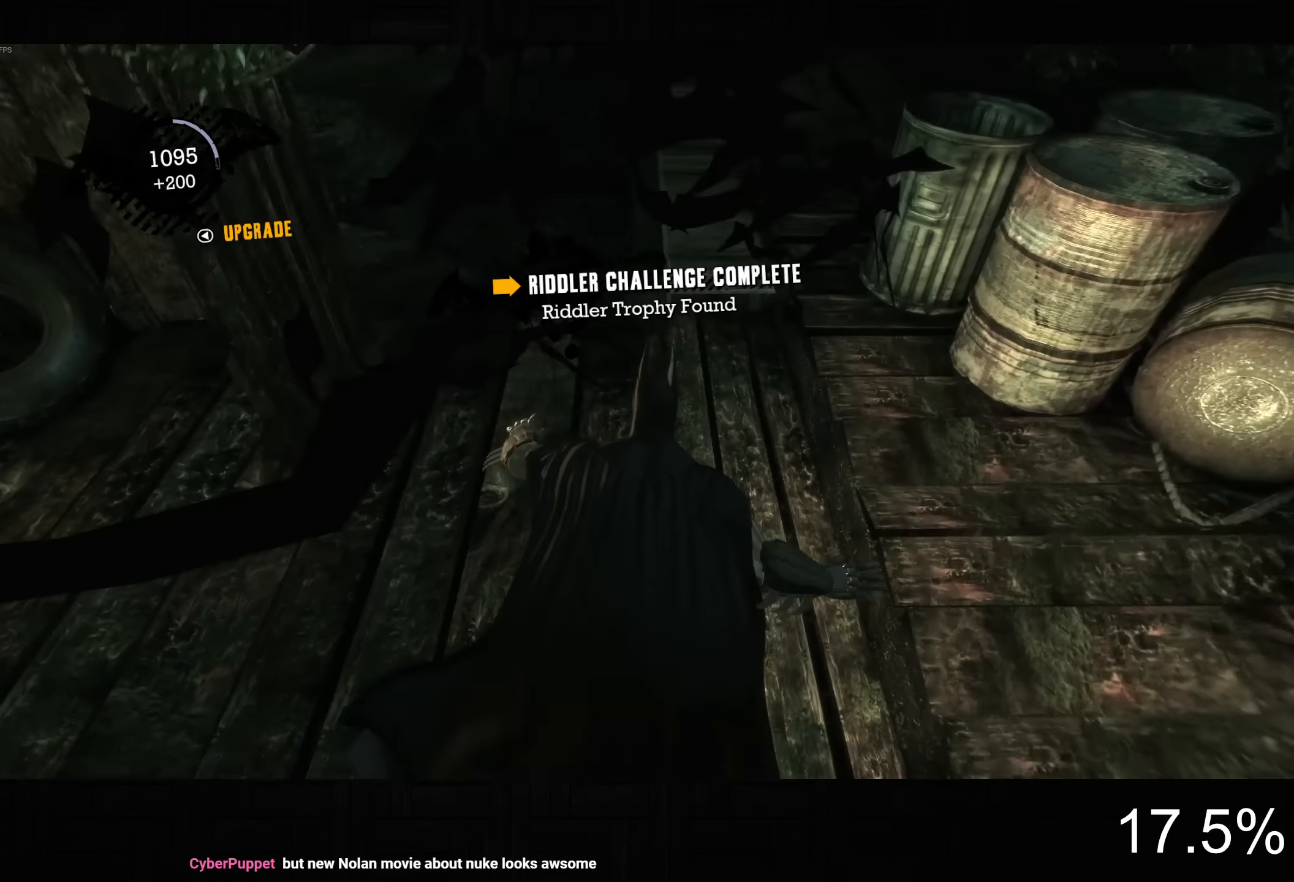
{"buttons": ["CROSS"], "left_stick": "up", "right_stick": "up-left", "button_events": []}
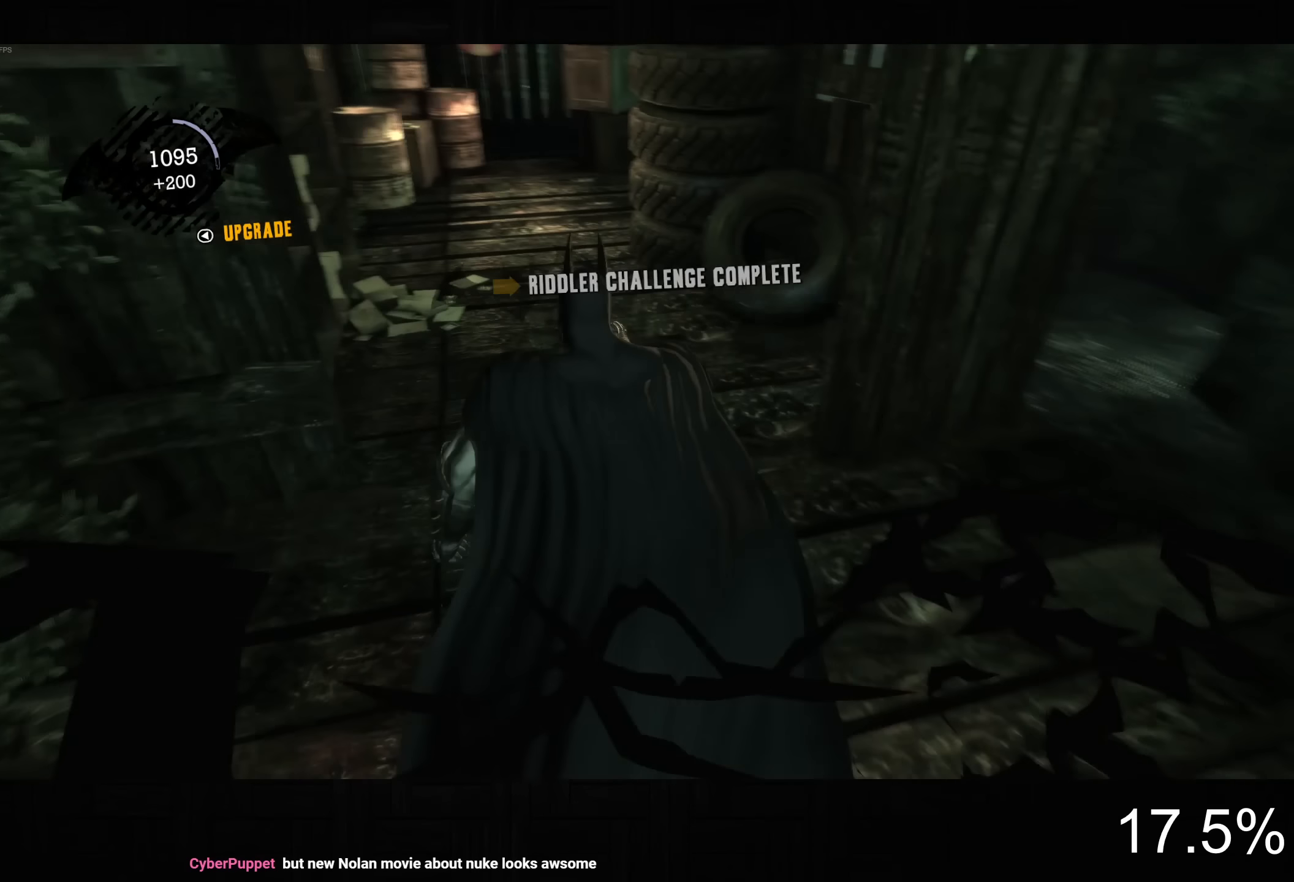
{"buttons": ["CROSS"], "left_stick": "up", "right_stick": "left", "button_events": []}
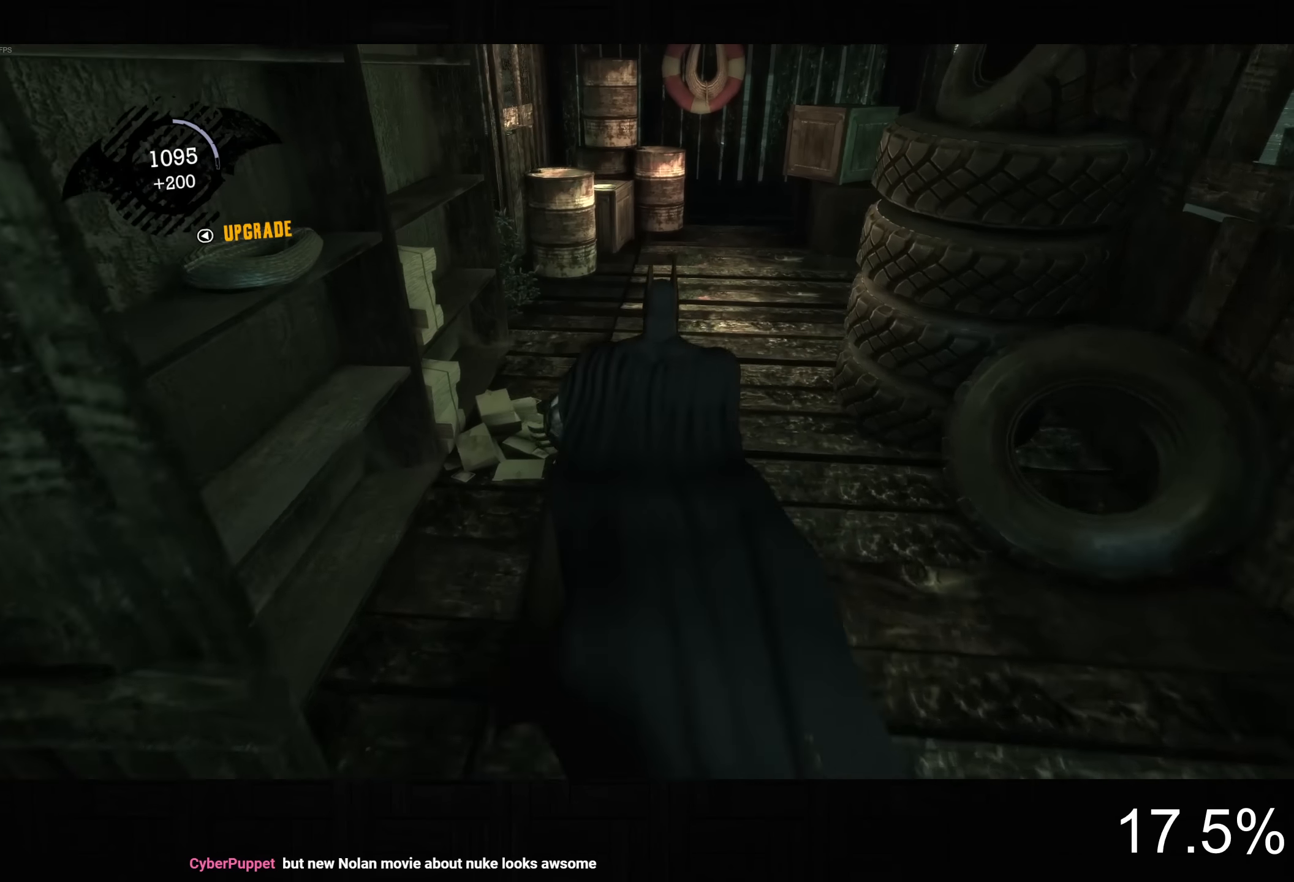
{"buttons": ["CROSS"], "left_stick": "up", "right_stick": "center", "button_events": []}
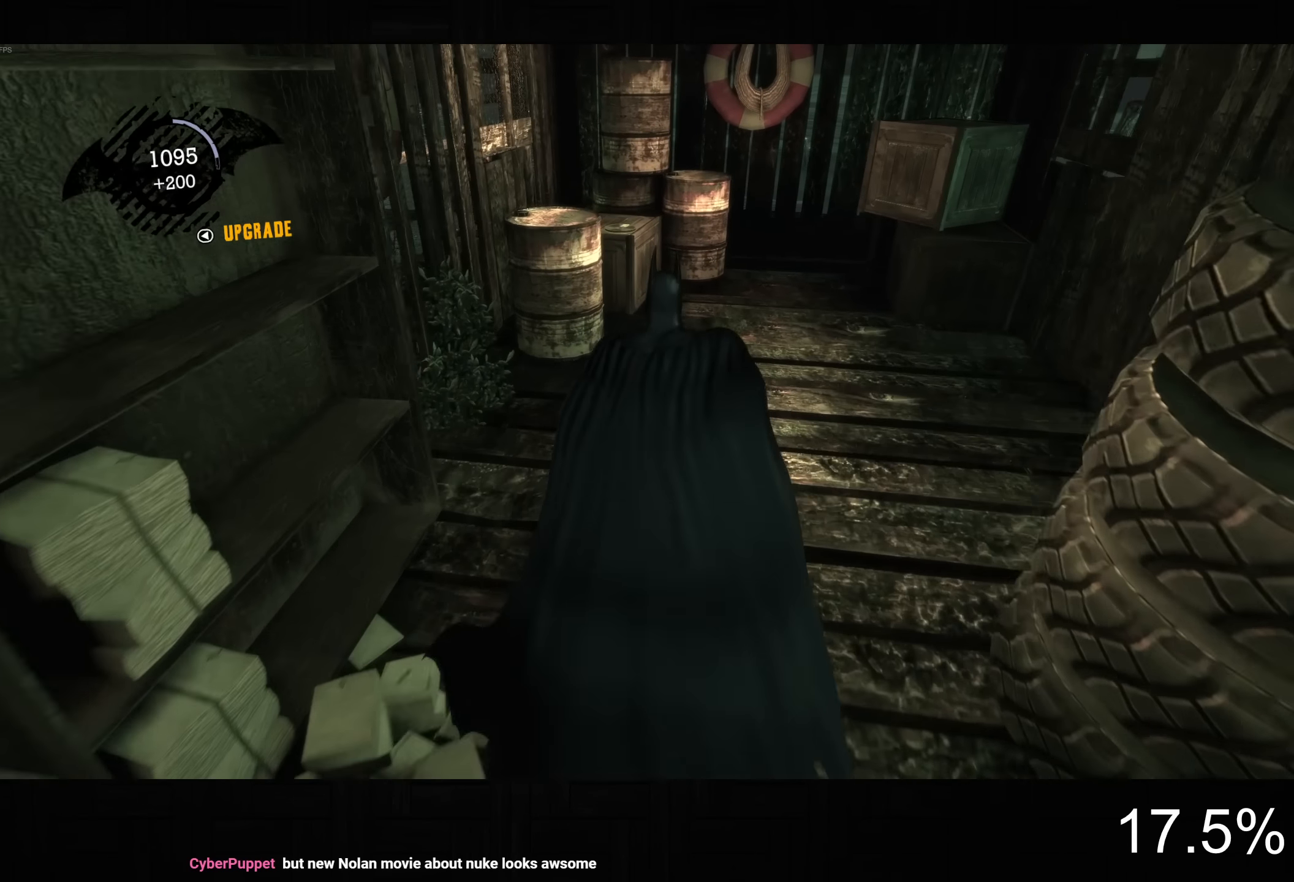
{"buttons": ["CROSS"], "left_stick": "up", "right_stick": "center", "button_events": []}
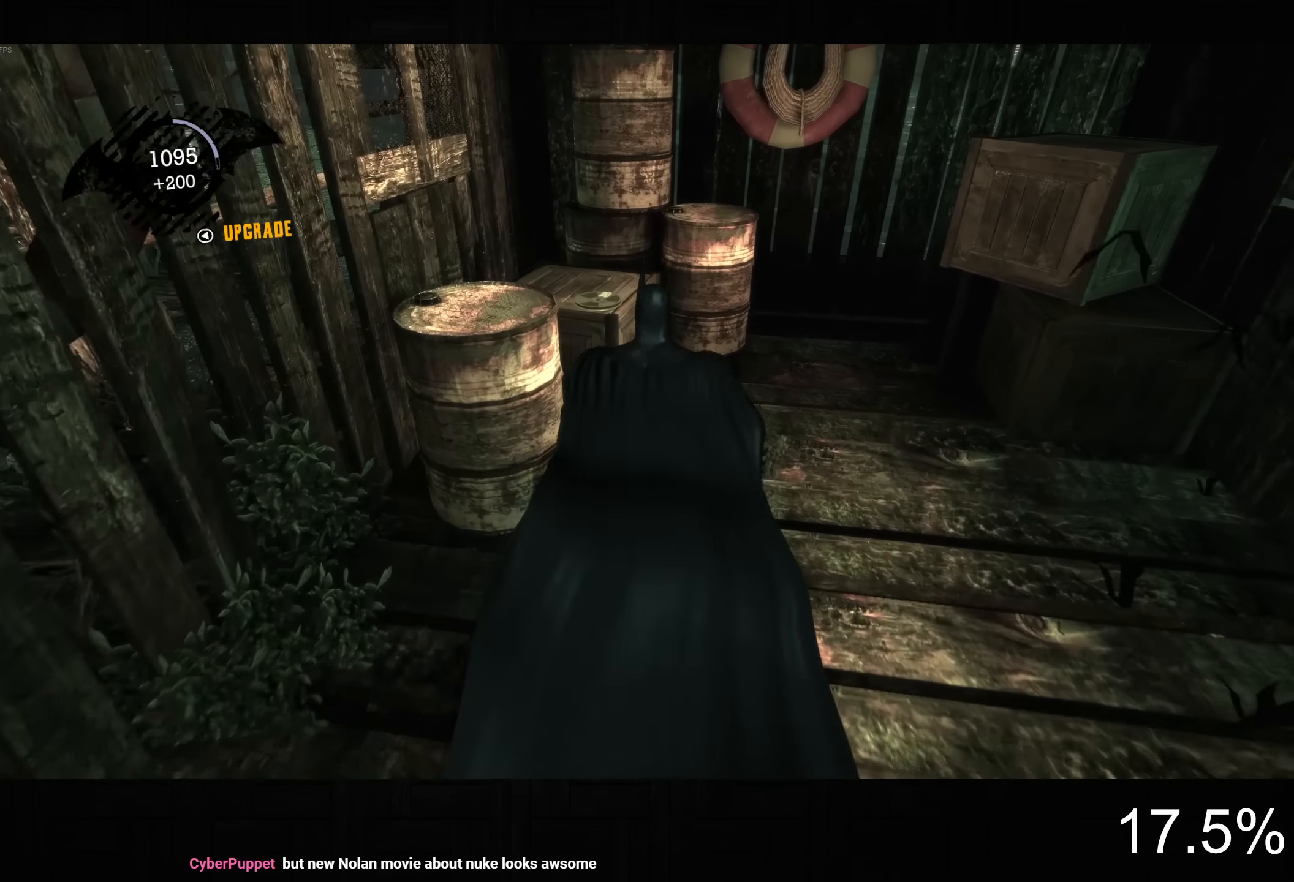
{"buttons": [], "left_stick": "center", "right_stick": "center", "button_events": [[284, "CROSS", "up"], [367, "CROSS", "down"], [450, "CROSS", "up"]]}
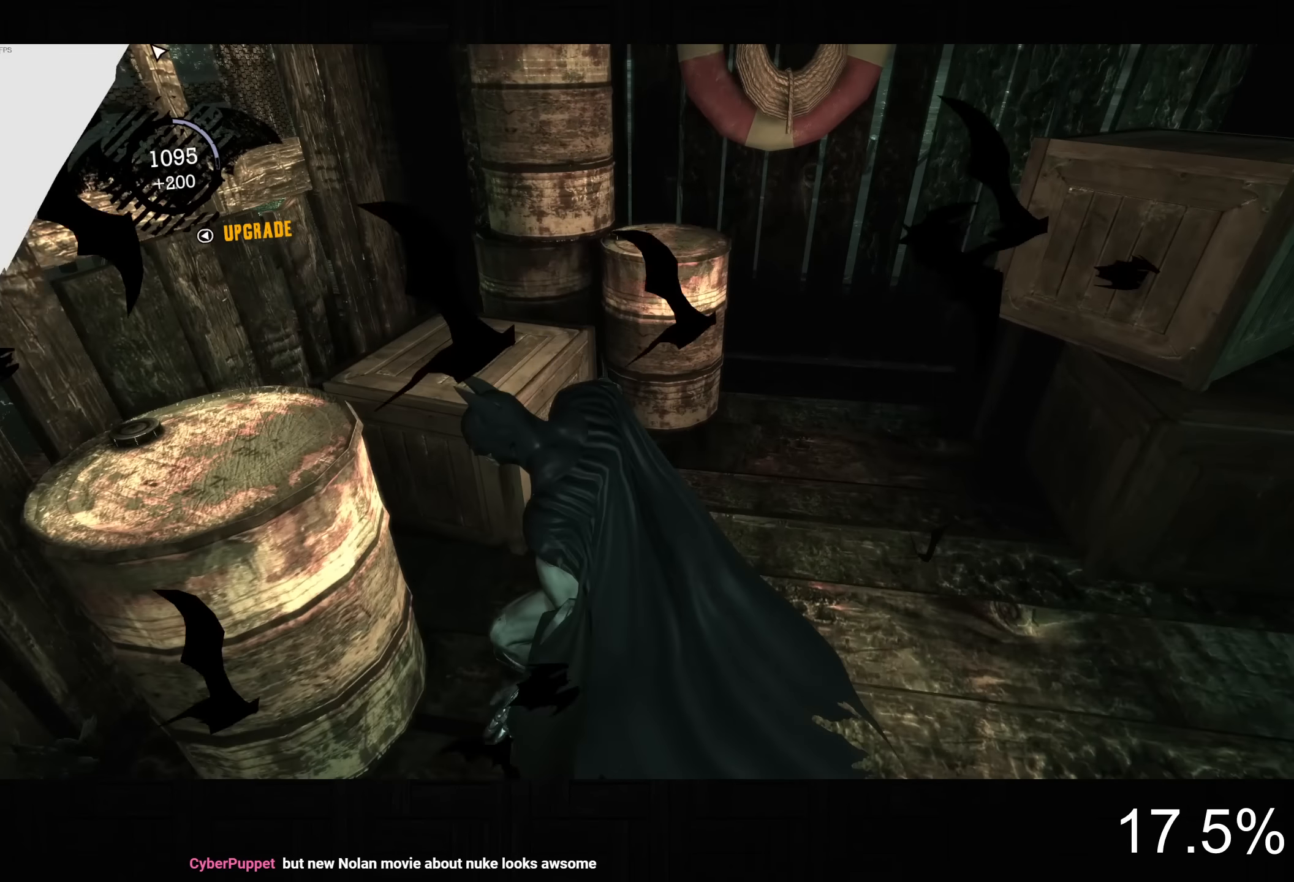
{"buttons": ["CROSS"], "left_stick": "down", "right_stick": "center", "button_events": [[34, "CIRCLE", "down"], [117, "CIRCLE", "up"], [200, "CIRCLE", "down"], [267, "CIRCLE", "up"], [500, "CROSS", "down"]]}
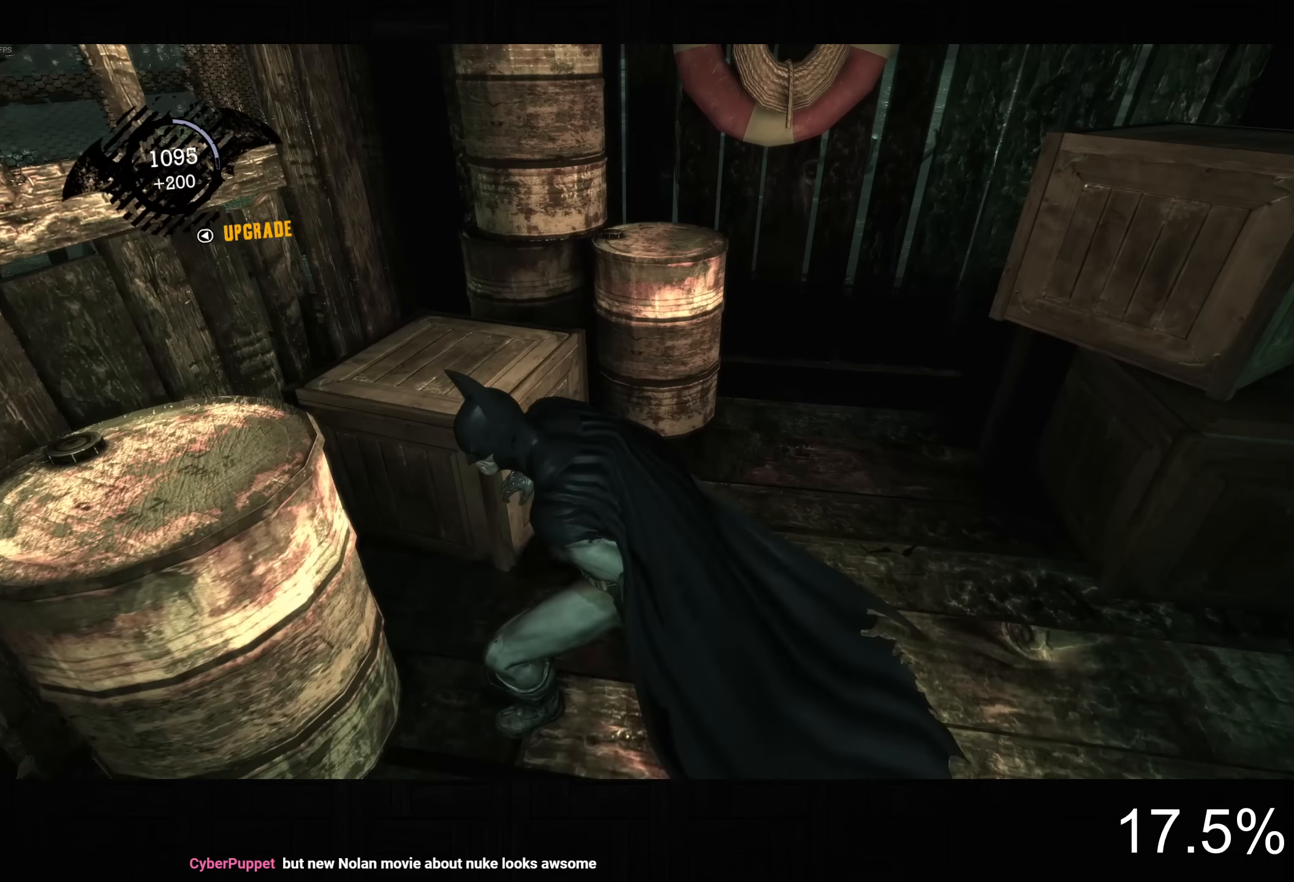
{"buttons": ["CROSS"], "left_stick": "down-left", "right_stick": "up-left", "button_events": []}
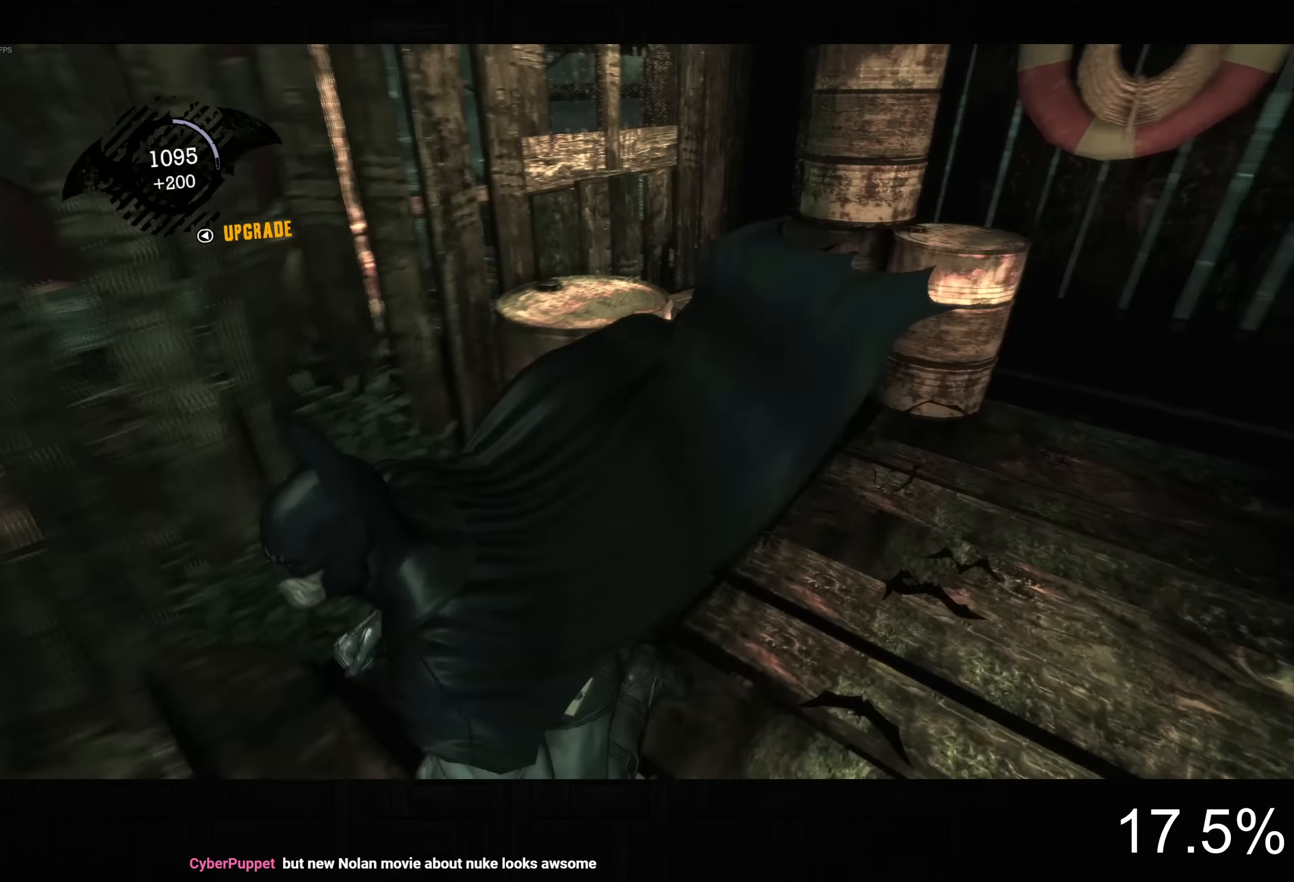
{"buttons": ["CROSS"], "left_stick": "up-left", "right_stick": "up-left", "button_events": []}
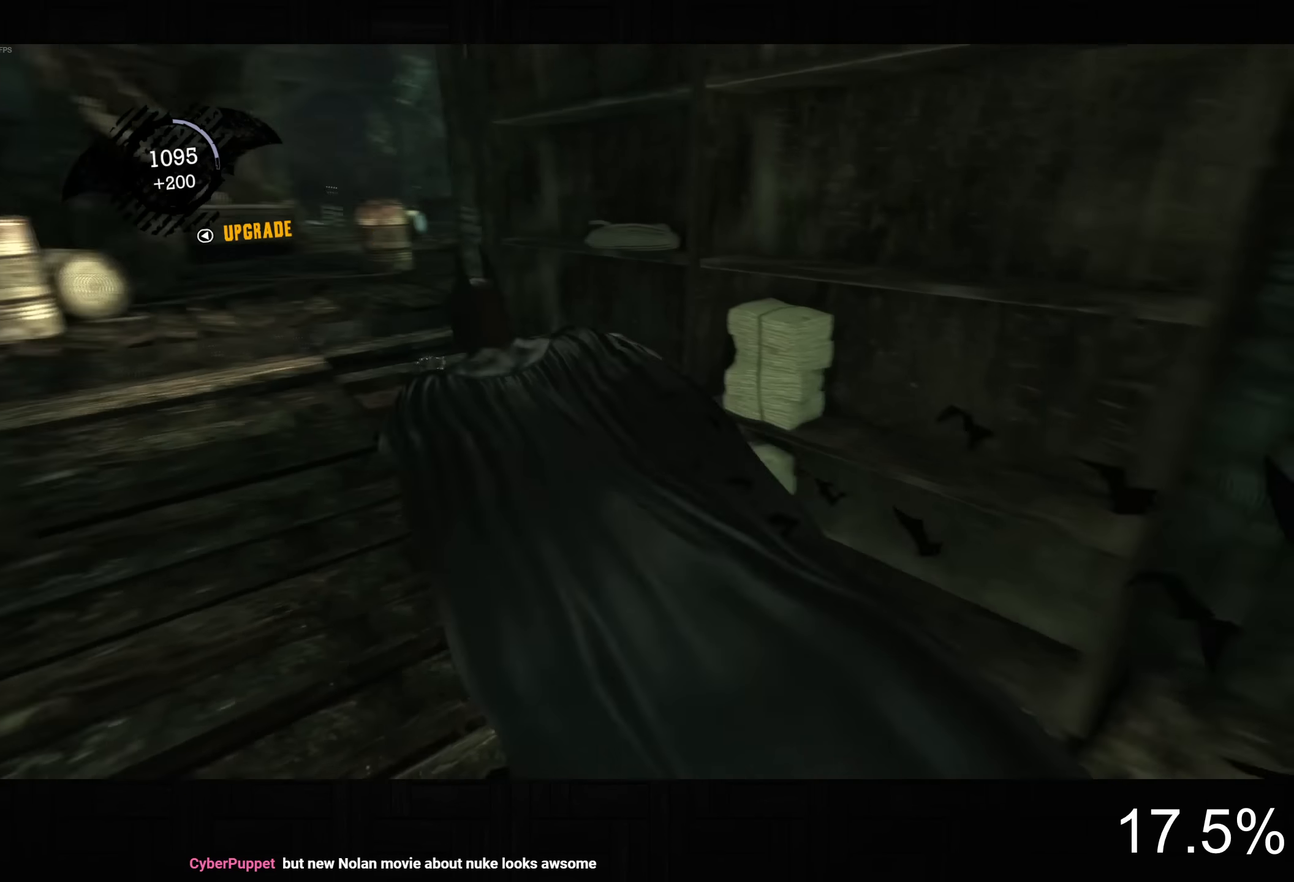
{"buttons": ["CROSS"], "left_stick": "up-right", "right_stick": "center", "button_events": []}